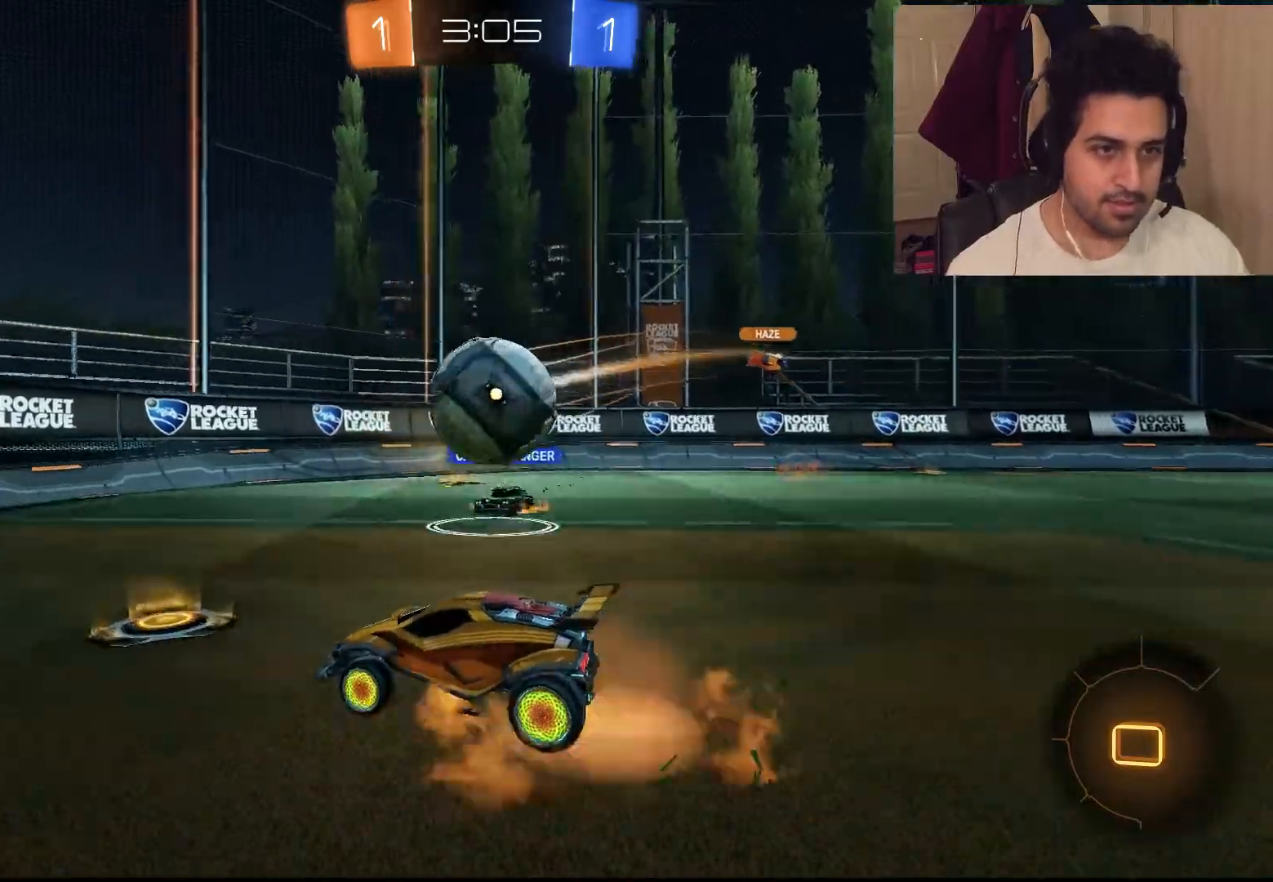
Gameplay with a controller (PlayStation layout); each line is a JSON object with the inputs held at the frame after it. "events" lists button and stick changes between this image and that frame as [ms after this image, input, new state], when the widget could be followed in between.
{"buttons": ["R2"], "left_stick": "up-right", "right_stick": "center", "events": [[50, "CROSS", "up"], [117, "CROSS", "down"], [217, "CROSS", "up"], [250, "CROSS", "down"], [317, "L1", "up"], [383, "CROSS", "up"]]}
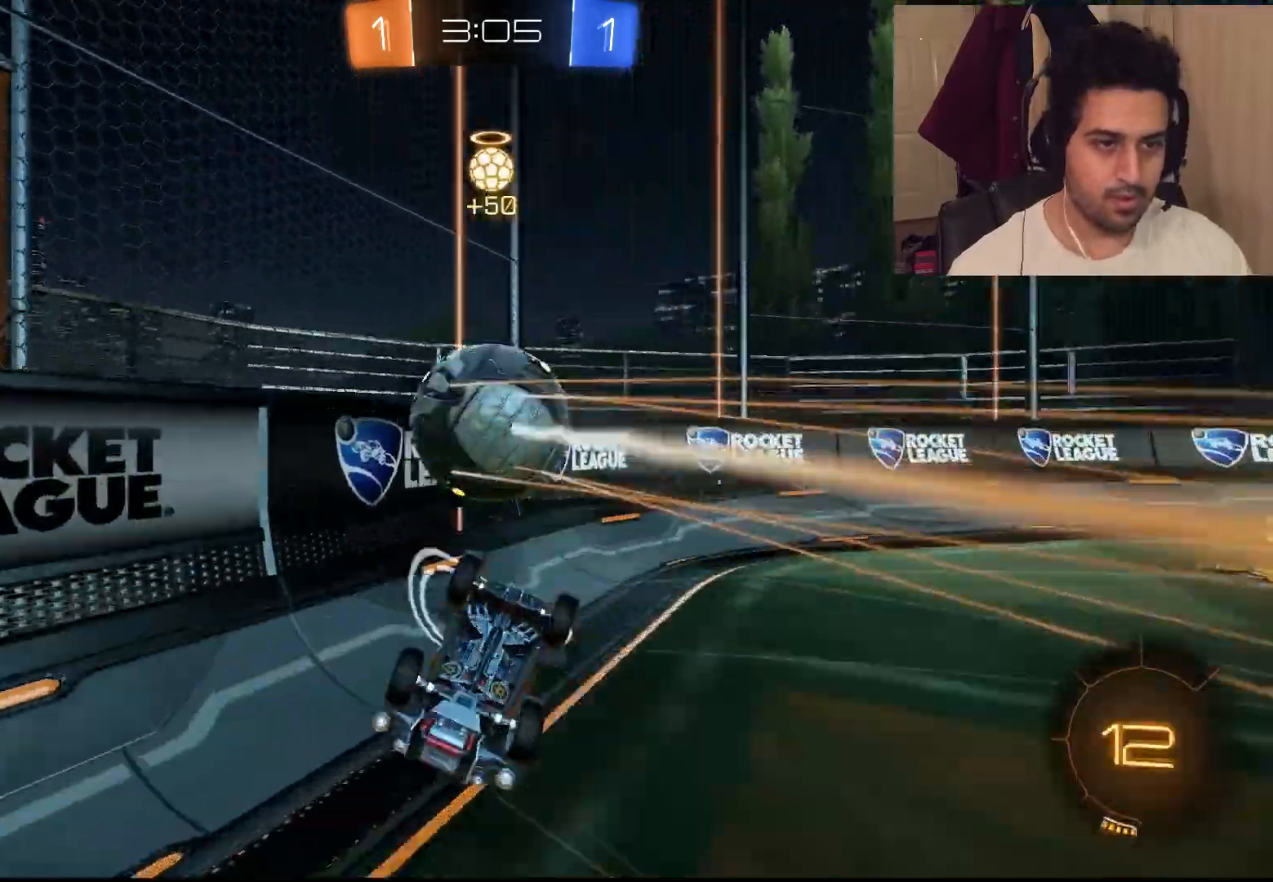
{"buttons": ["R2"], "left_stick": "left", "right_stick": "center", "events": [[283, "left_stick", "left"]]}
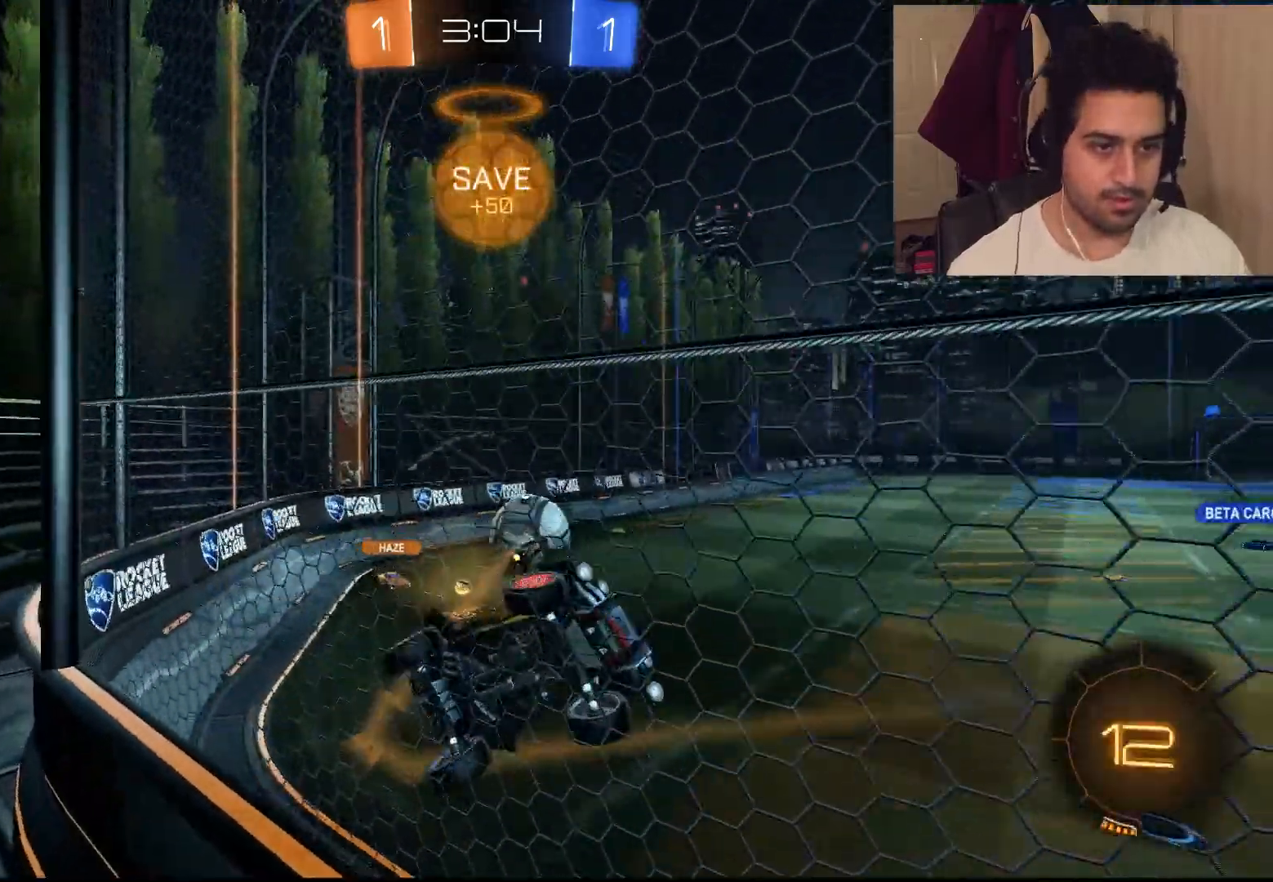
{"buttons": ["R2"], "left_stick": "left", "right_stick": "center", "events": [[50, "L1", "down"], [183, "L1", "up"]]}
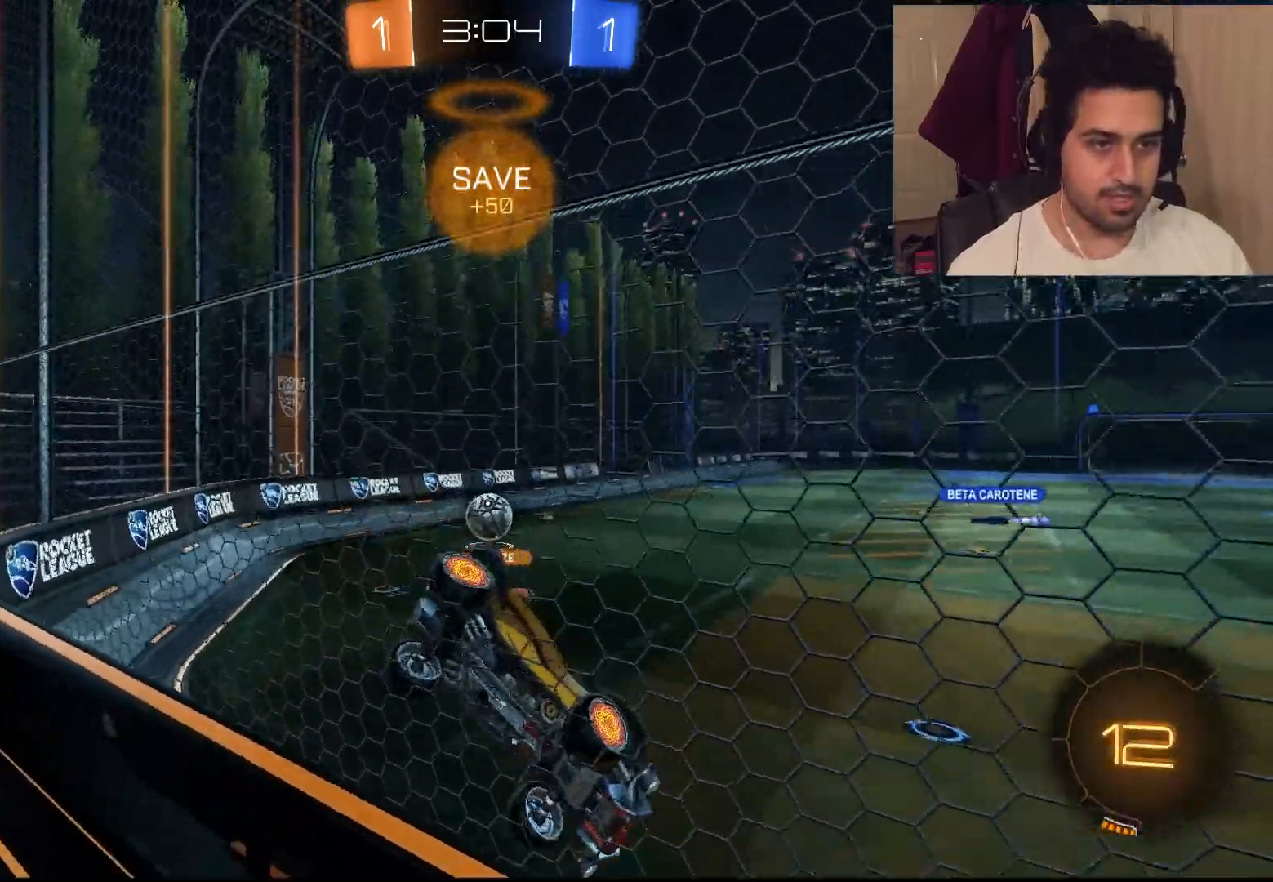
{"buttons": ["R2"], "left_stick": "right", "right_stick": "center", "events": [[200, "left_stick", "center"], [367, "left_stick", "right"]]}
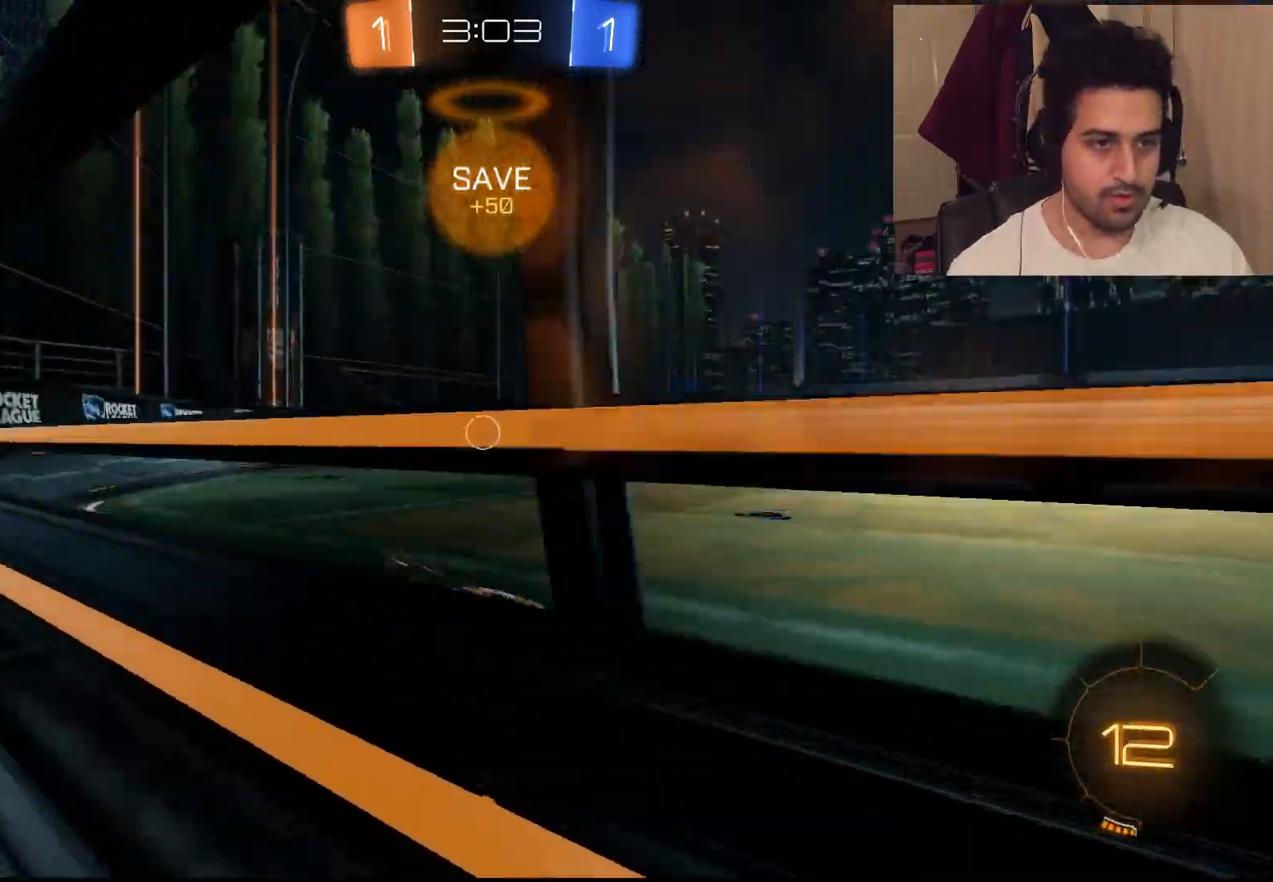
{"buttons": ["L1", "R2"], "left_stick": "right", "right_stick": "center", "events": [[433, "L1", "down"]]}
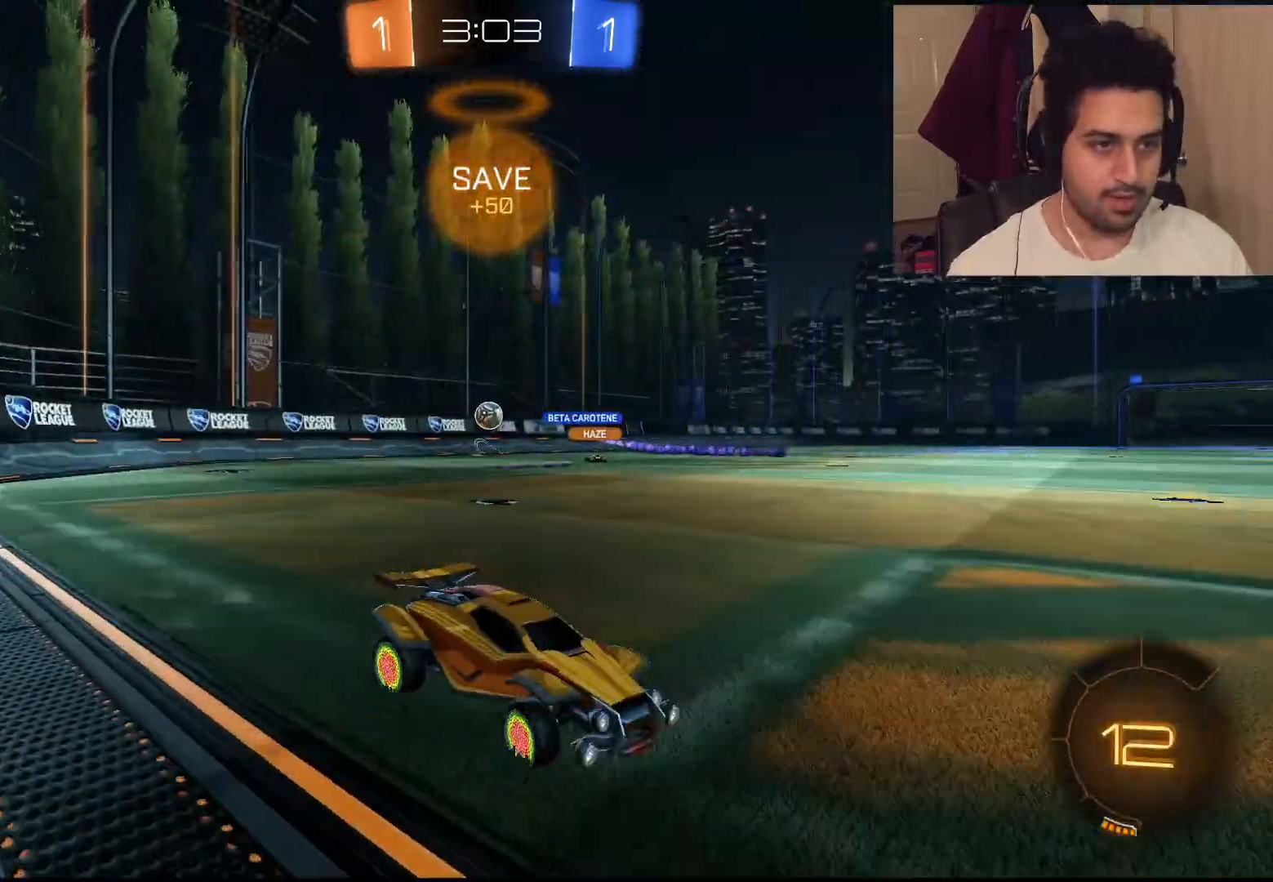
{"buttons": ["L1", "R2"], "left_stick": "right", "right_stick": "center", "events": []}
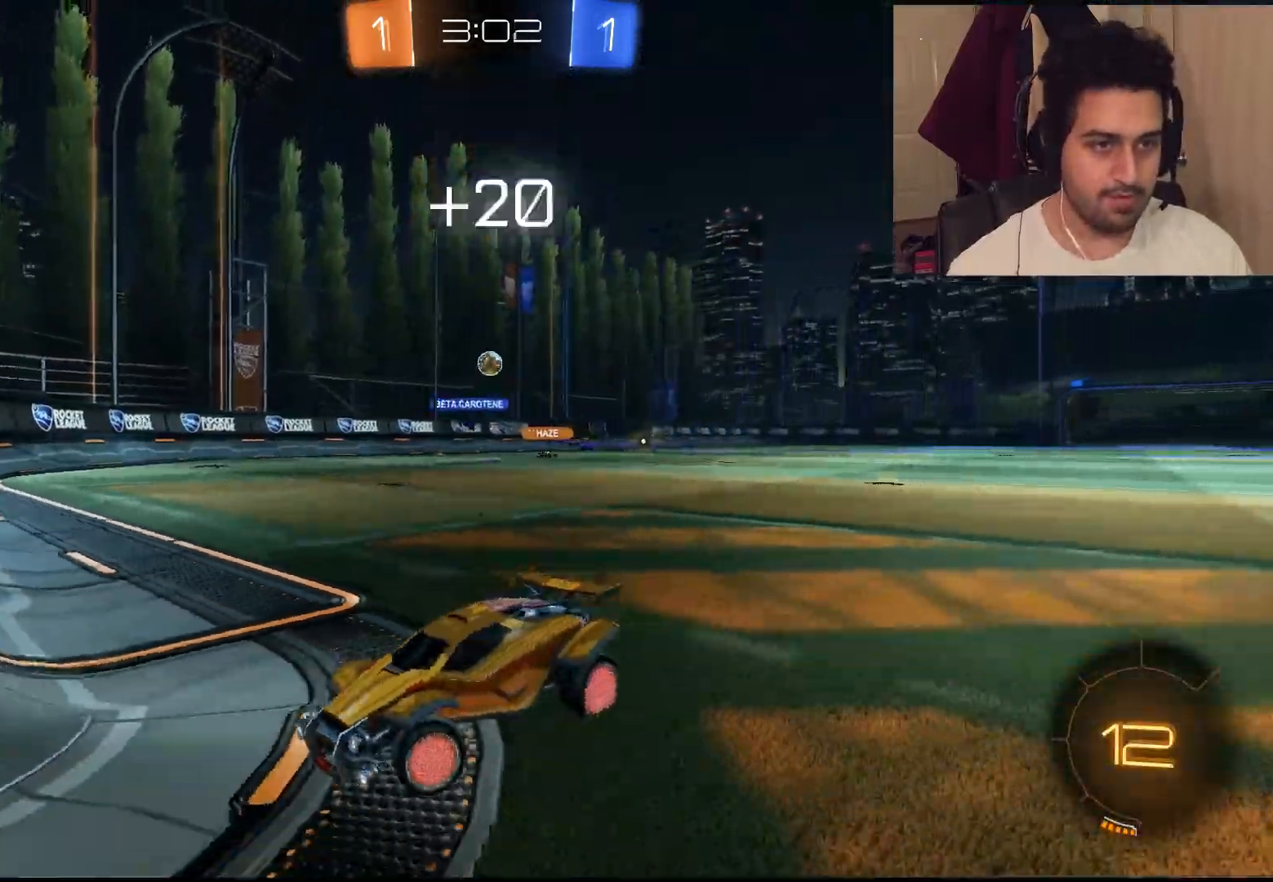
{"buttons": ["R2"], "left_stick": "right", "right_stick": "center", "events": [[383, "L1", "up"]]}
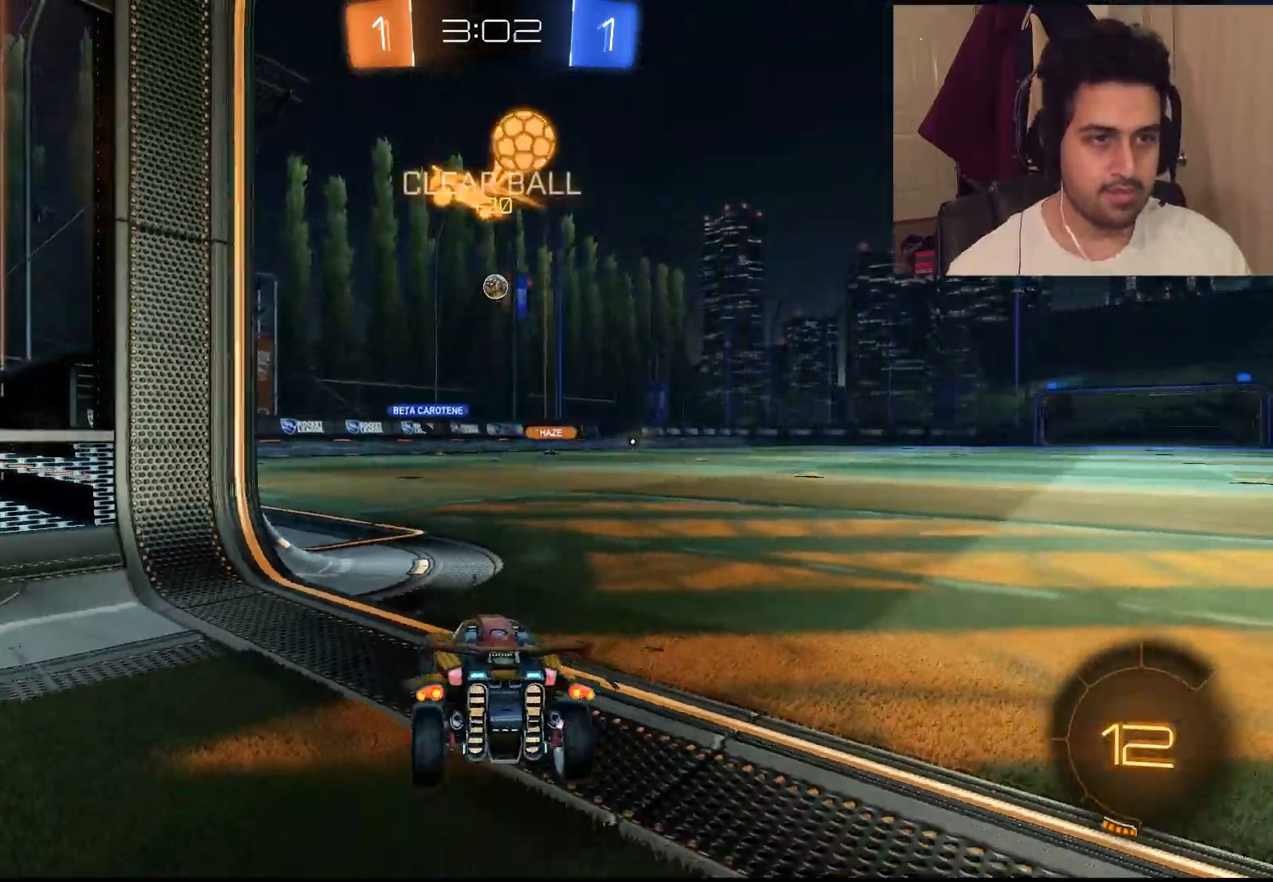
{"buttons": [], "left_stick": "center", "right_stick": "center", "events": [[133, "left_stick", "down-right"], [233, "left_stick", "right"], [317, "R2", "up"], [400, "left_stick", "center"]]}
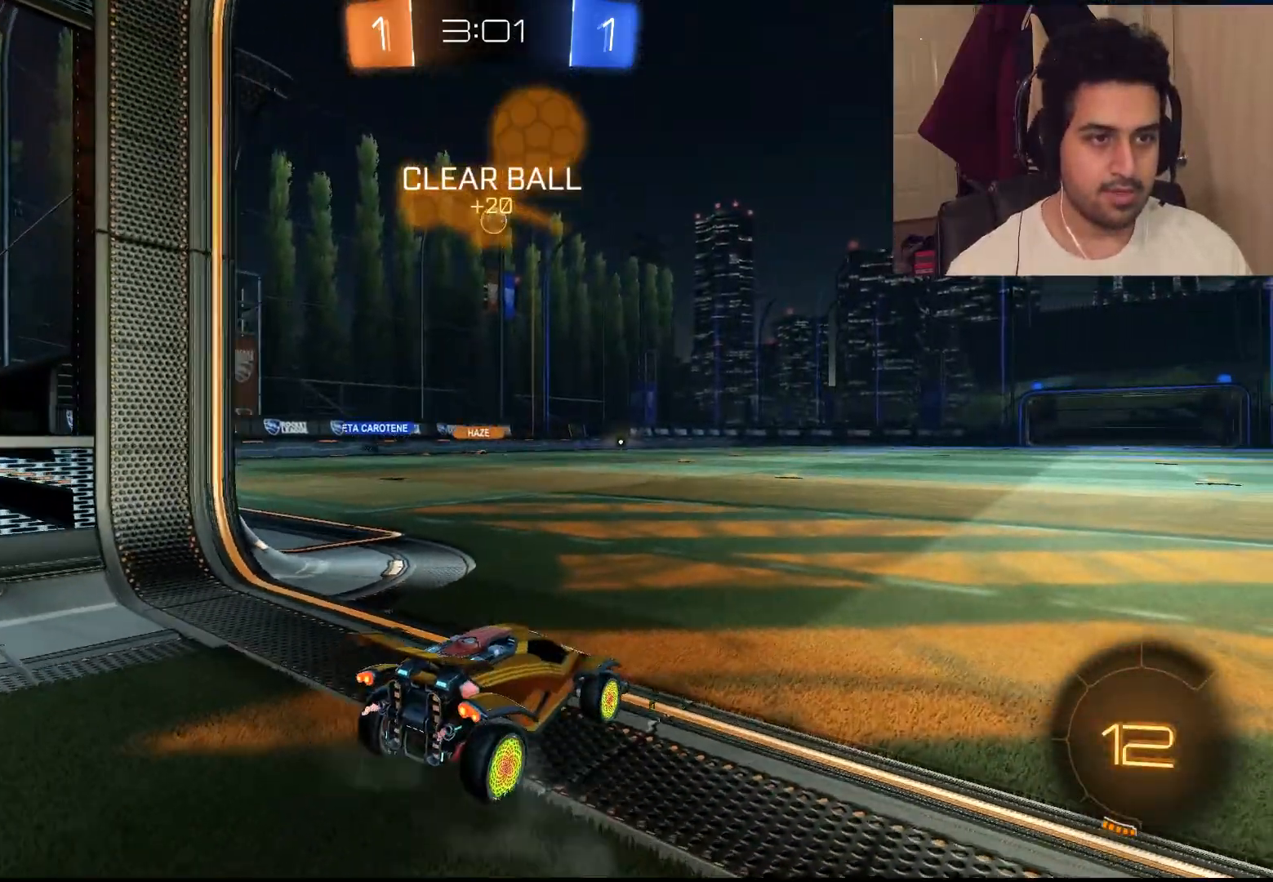
{"buttons": ["R2"], "left_stick": "center", "right_stick": "center", "events": [[183, "DPAD_UP", "down"], [283, "DPAD_UP", "up"], [350, "DPAD_LEFT", "down"], [450, "DPAD_LEFT", "up"], [450, "R2", "down"]]}
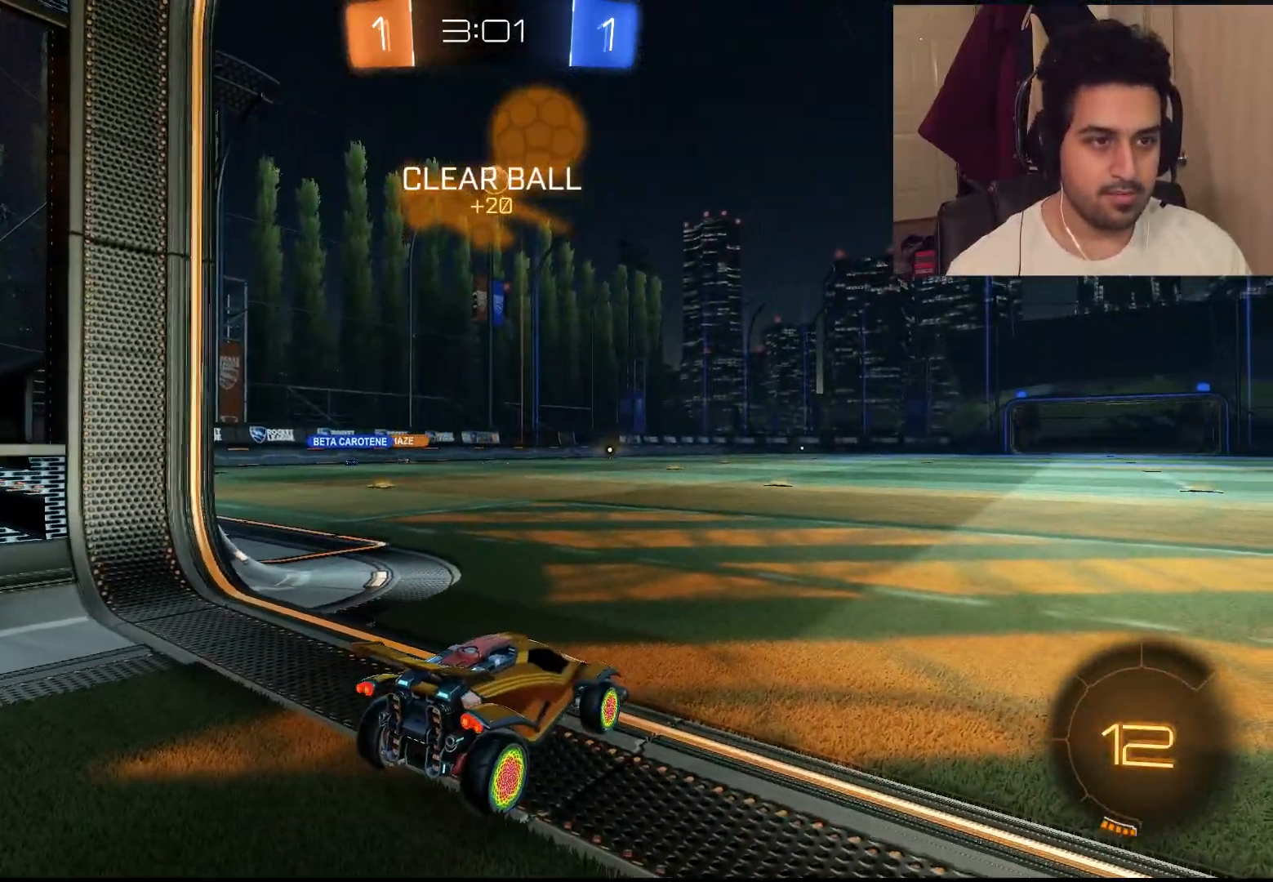
{"buttons": ["R2"], "left_stick": "left", "right_stick": "center", "events": [[117, "left_stick", "left"]]}
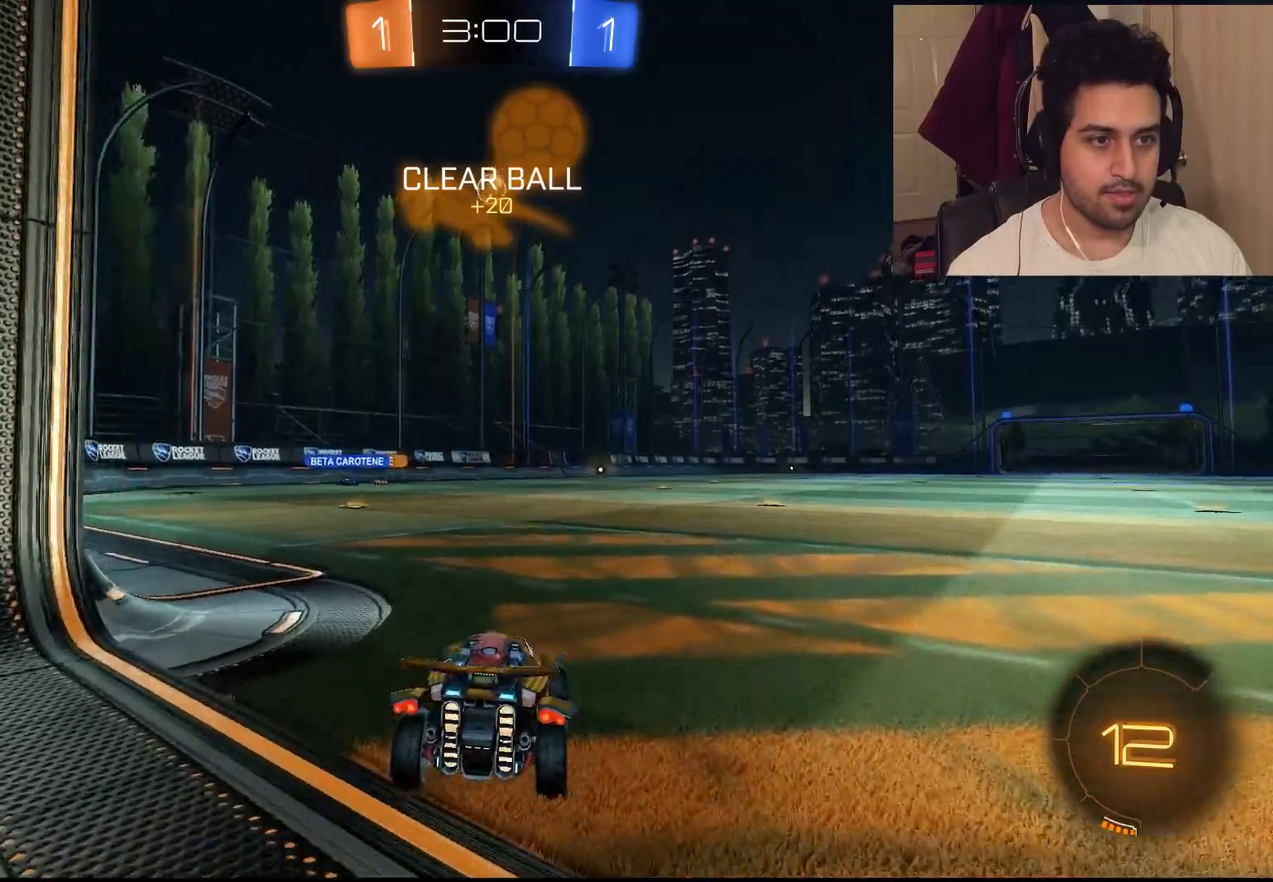
{"buttons": ["L2"], "left_stick": "right", "right_stick": "center", "events": [[17, "left_stick", "center"], [267, "left_stick", "right"], [367, "L2", "down"], [467, "R2", "up"]]}
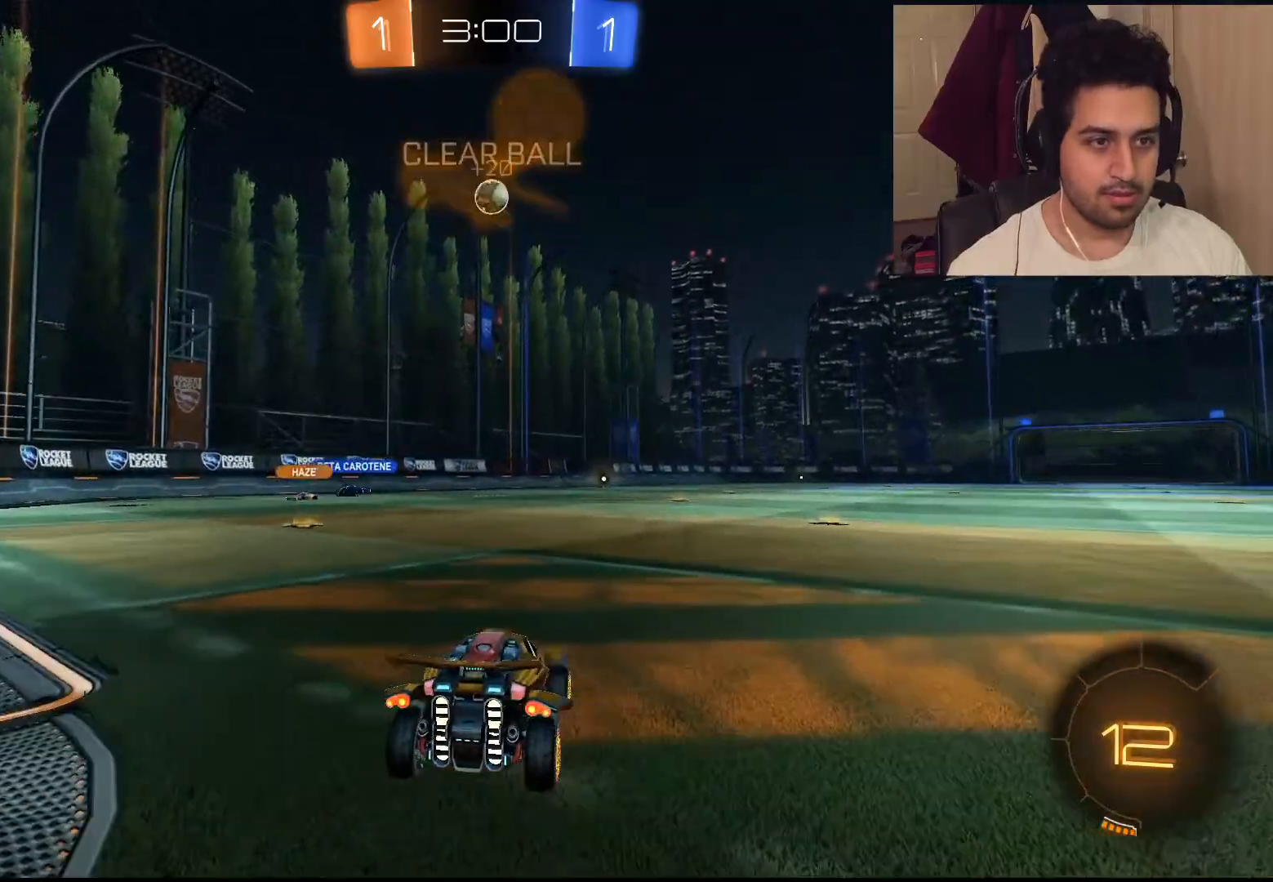
{"buttons": ["L2"], "left_stick": "center", "right_stick": "center", "events": [[183, "left_stick", "center"]]}
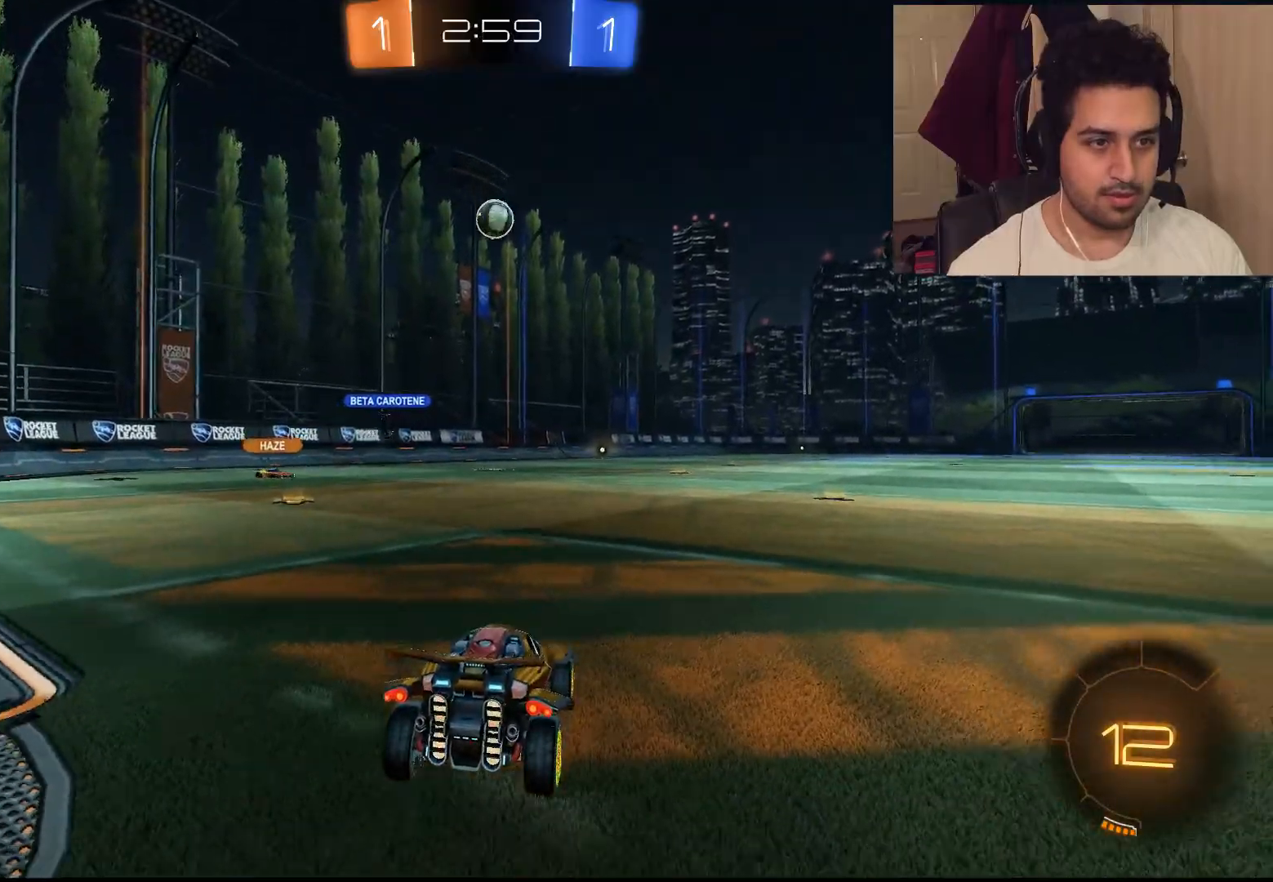
{"buttons": ["R2"], "left_stick": "center", "right_stick": "center", "events": [[450, "L2", "up"], [450, "R2", "down"]]}
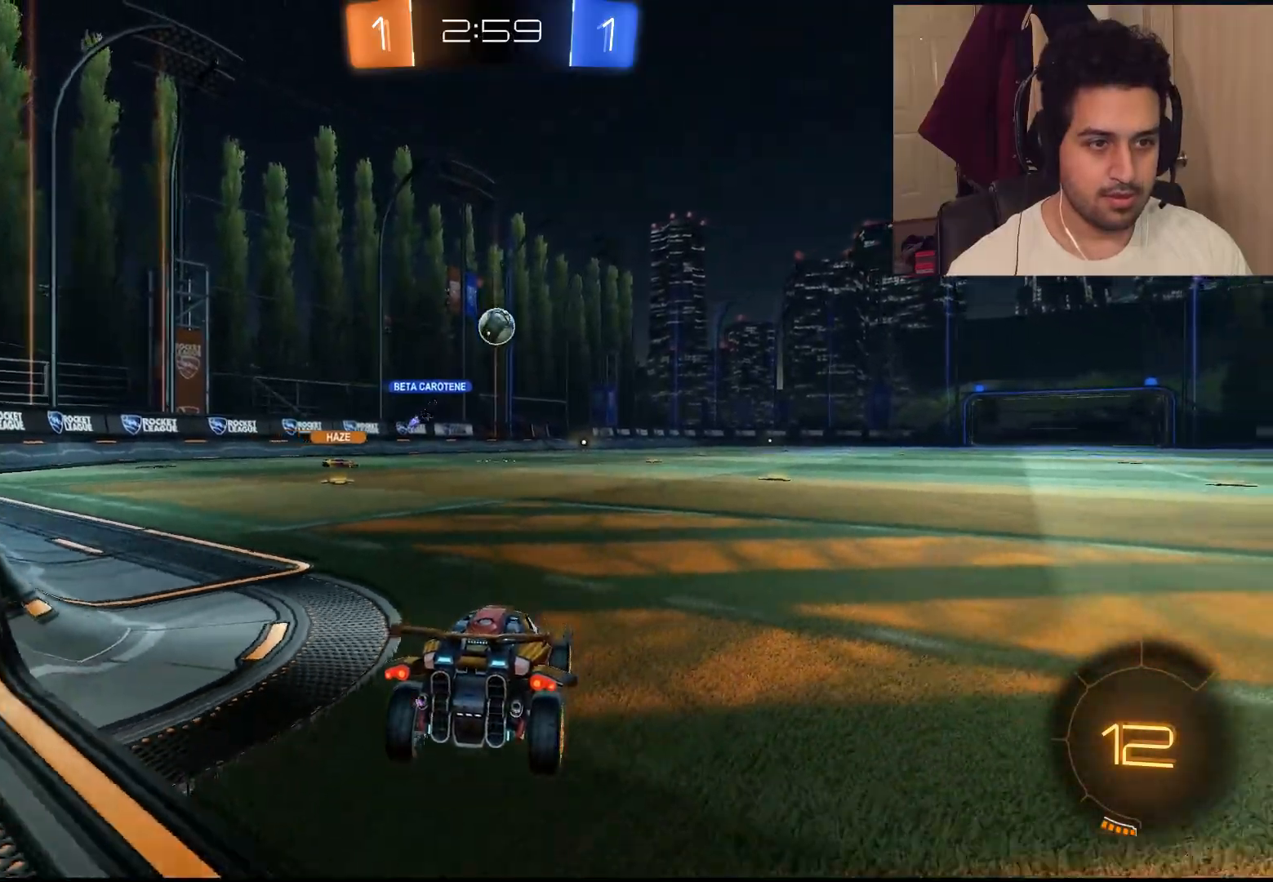
{"buttons": ["R2"], "left_stick": "center", "right_stick": "center", "events": []}
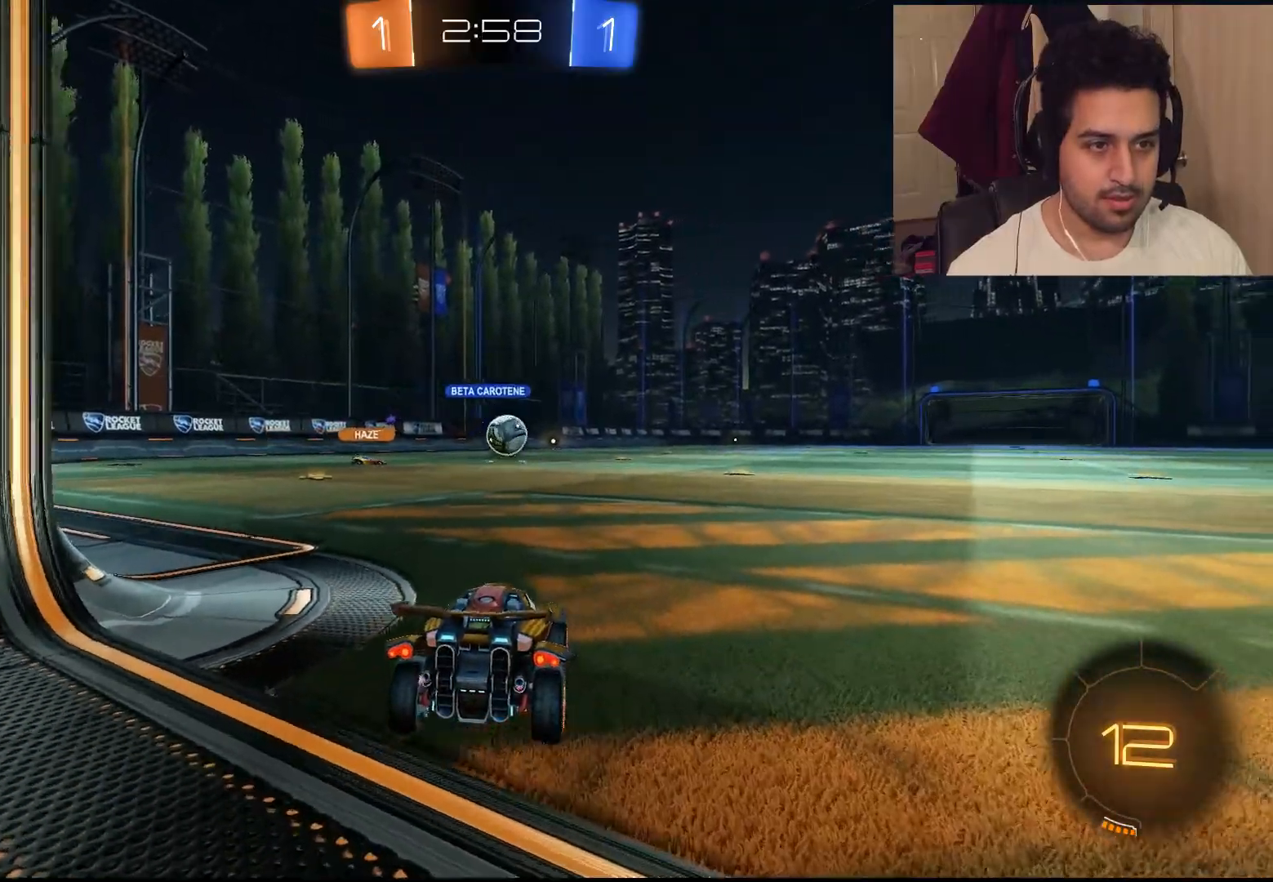
{"buttons": ["CIRCLE", "R2"], "left_stick": "center", "right_stick": "center", "events": [[83, "left_stick", "right"], [317, "CIRCLE", "down"], [417, "left_stick", "center"]]}
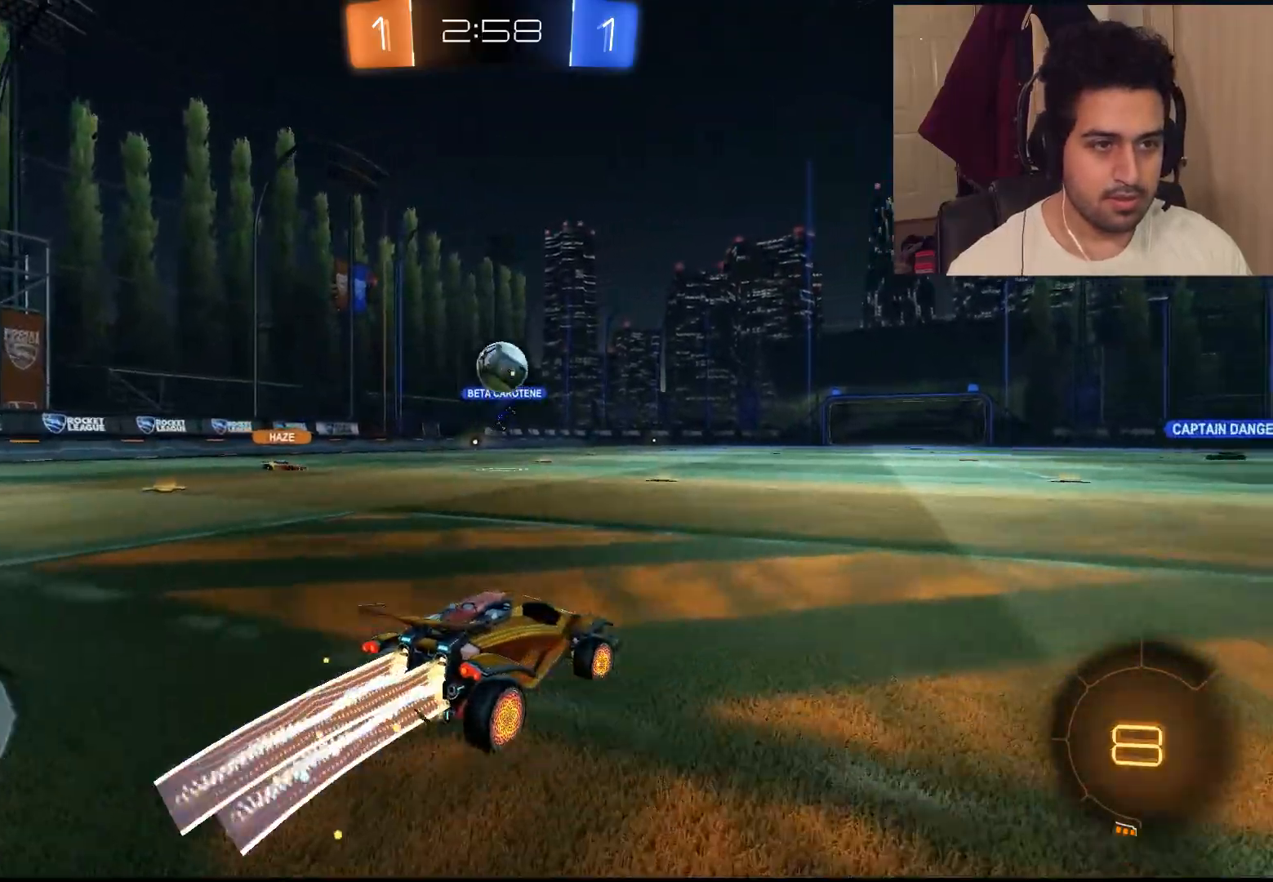
{"buttons": ["R2"], "left_stick": "center", "right_stick": "center", "events": [[150, "CIRCLE", "up"], [167, "left_stick", "down"], [217, "CROSS", "down"], [333, "left_stick", "center"], [367, "CROSS", "up"]]}
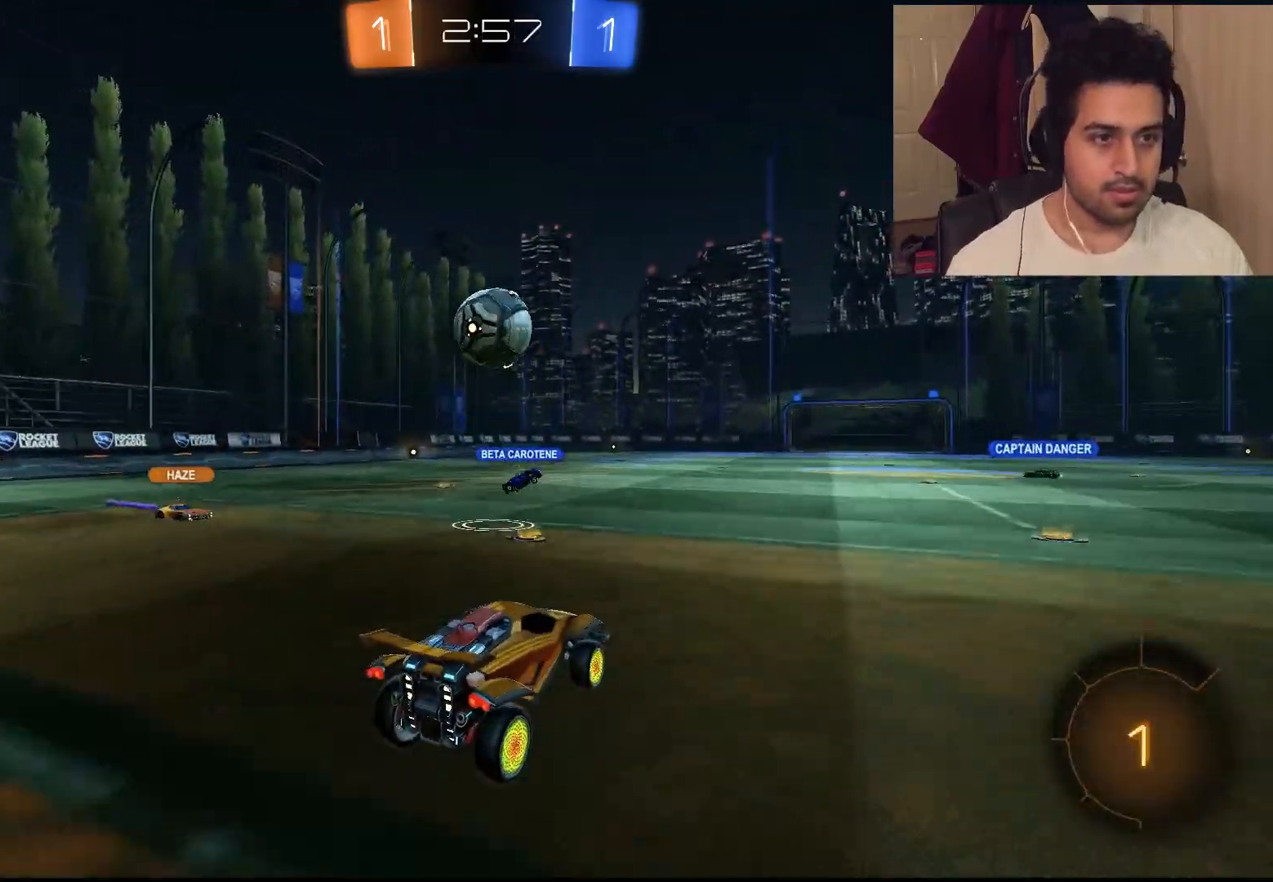
{"buttons": ["CROSS", "R2"], "left_stick": "center", "right_stick": "center", "events": [[133, "CIRCLE", "down"], [433, "CIRCLE", "up"], [467, "CROSS", "down"]]}
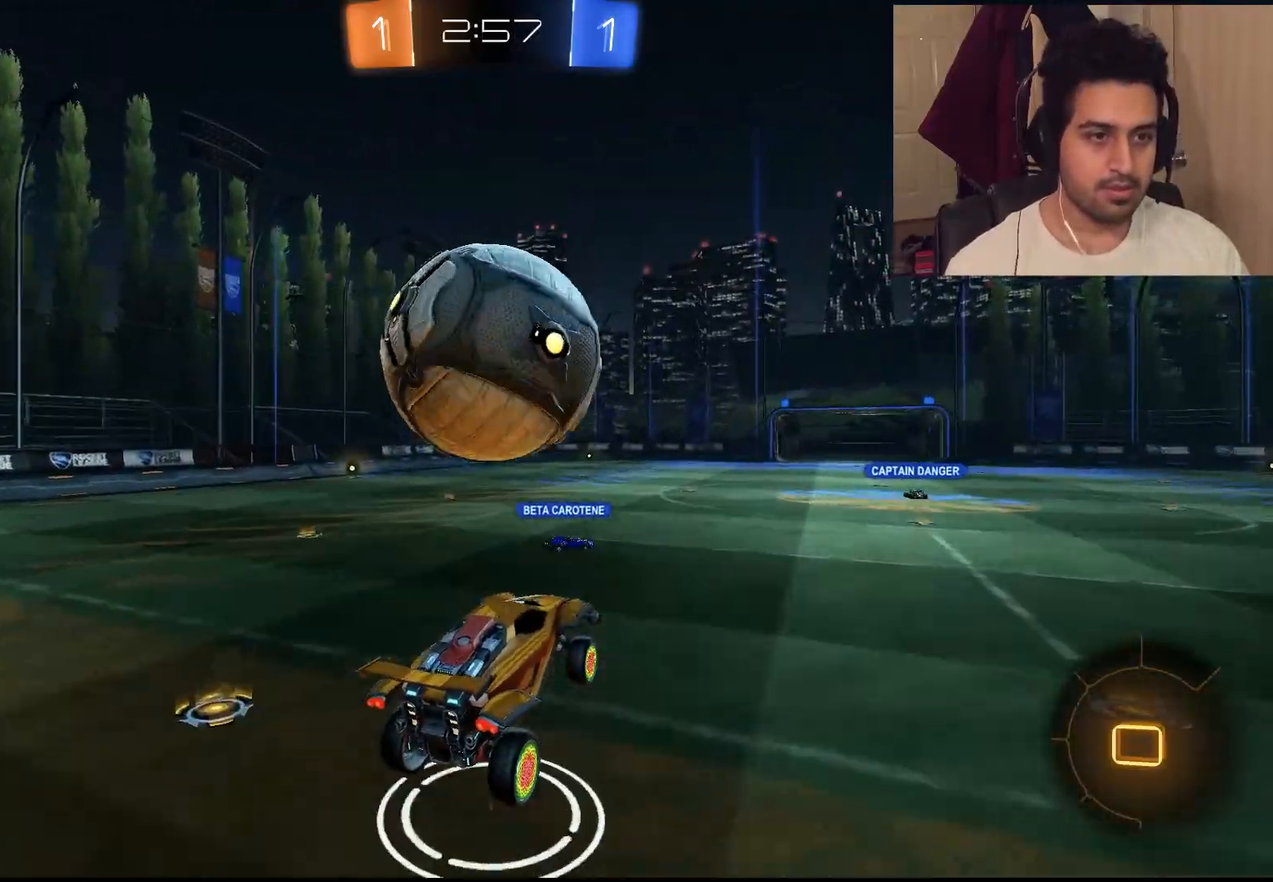
{"buttons": ["R2"], "left_stick": "center", "right_stick": "center", "events": [[100, "CROSS", "up"], [133, "CROSS", "down"], [267, "CROSS", "up"]]}
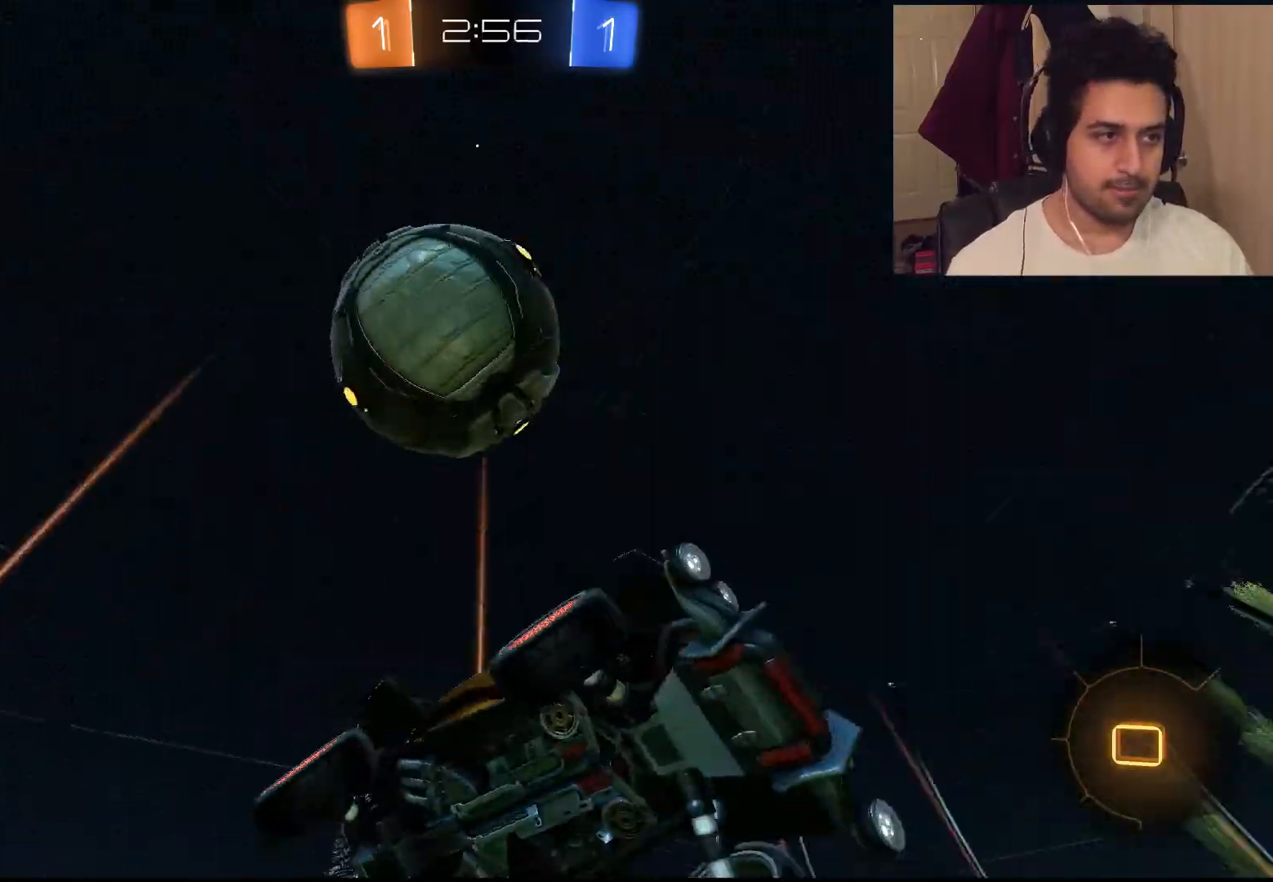
{"buttons": ["R2"], "left_stick": "center", "right_stick": "center", "events": [[67, "left_stick", "down"], [333, "left_stick", "center"]]}
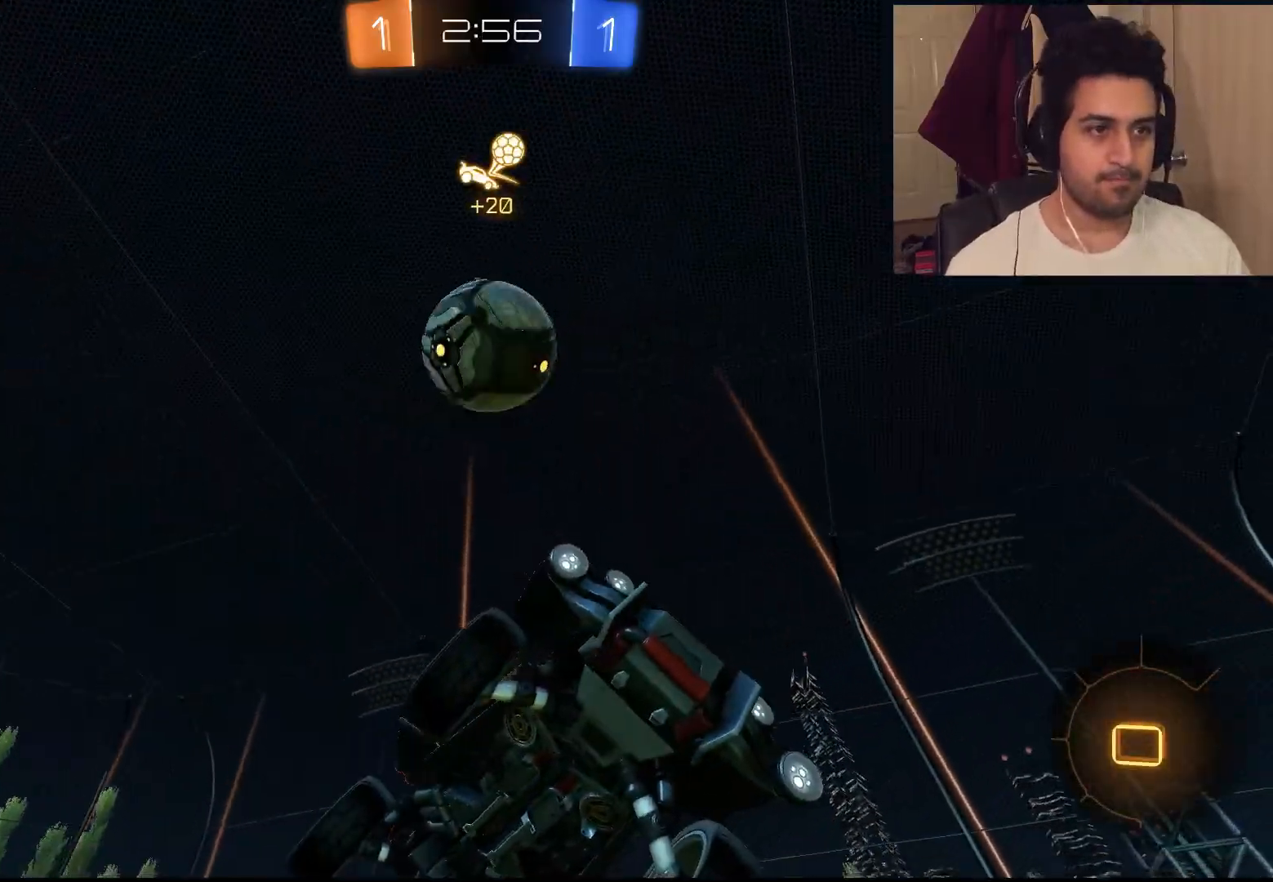
{"buttons": ["L1", "R2"], "left_stick": "up-left", "right_stick": "center"}
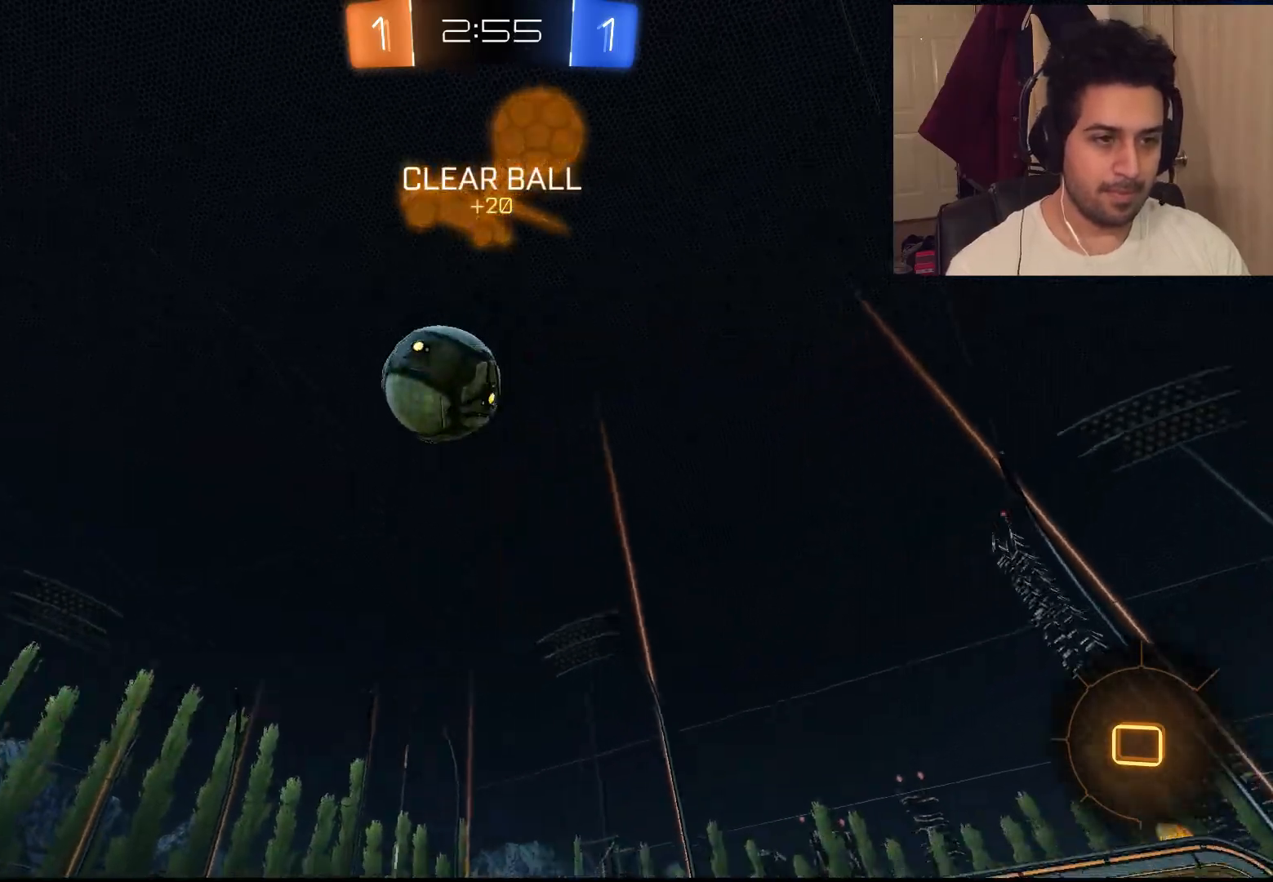
{"buttons": ["L1", "R2"], "left_stick": "up-left", "right_stick": "center", "events": []}
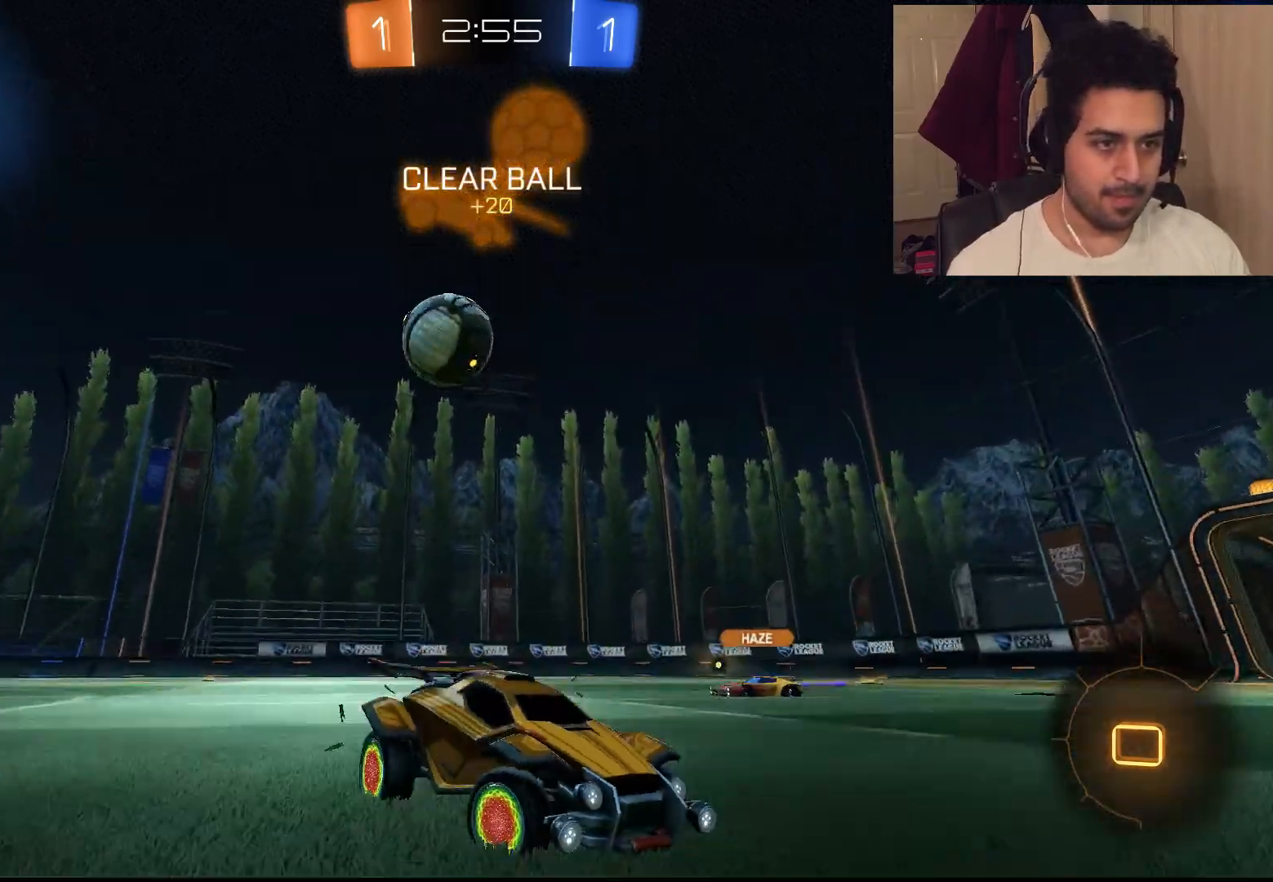
{"buttons": ["R2"], "left_stick": "center", "right_stick": "center", "events": [[17, "L1", "up"], [183, "left_stick", "center"], [283, "left_stick", "up-left"], [417, "left_stick", "center"]]}
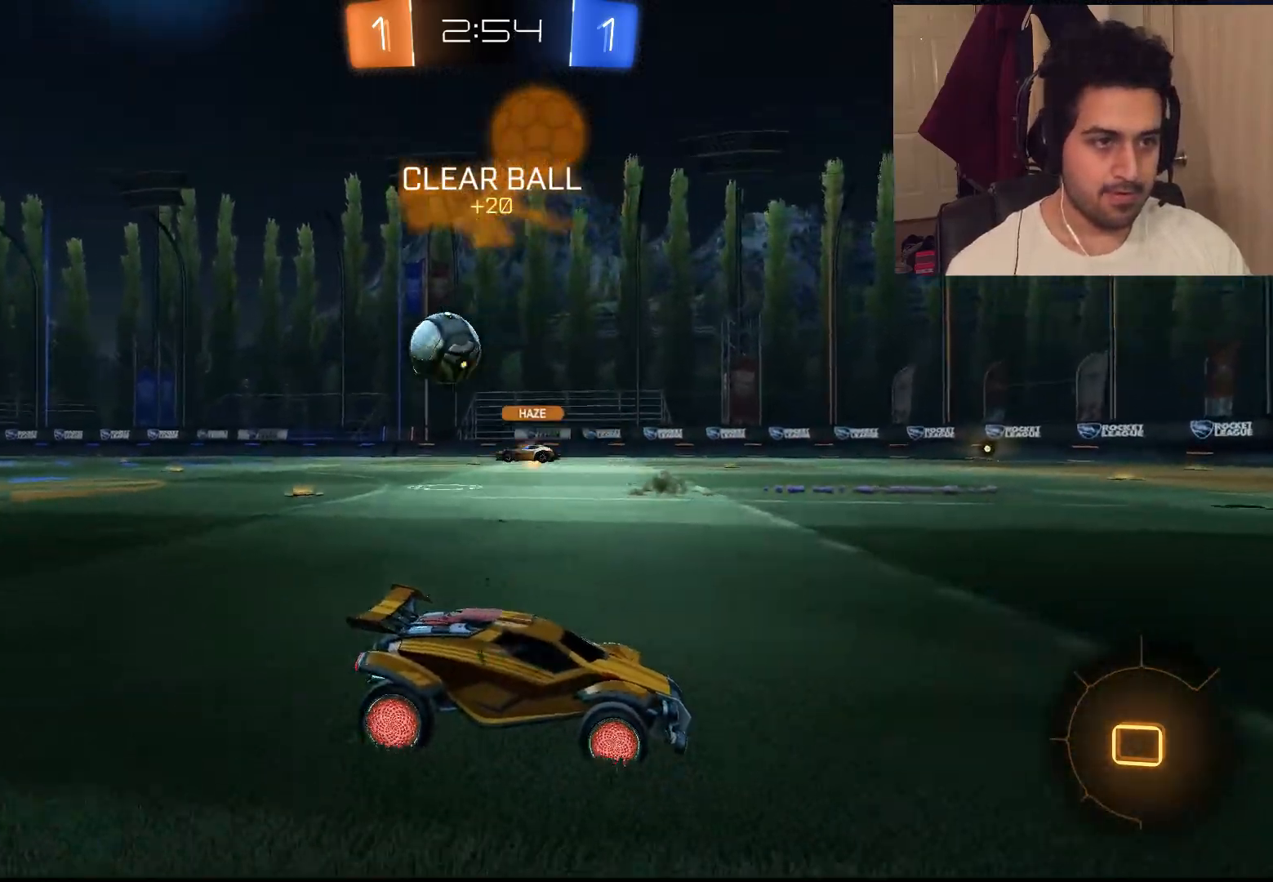
{"buttons": ["R2"], "left_stick": "left", "right_stick": "center", "events": [[117, "left_stick", "left"]]}
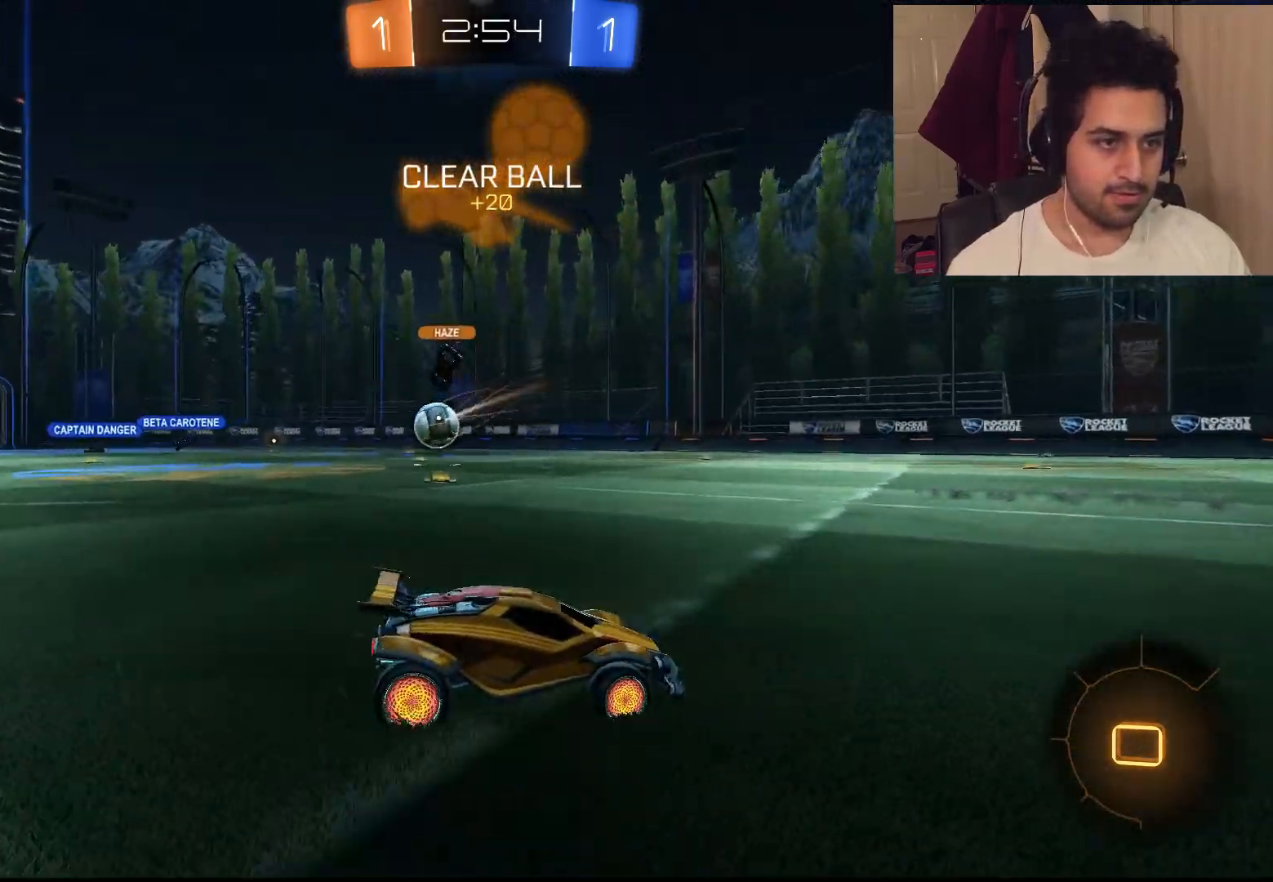
{"buttons": ["R2"], "left_stick": "up", "right_stick": "center", "events": [[67, "left_stick", "up"], [100, "L1", "down"], [167, "CROSS", "down"], [233, "CROSS", "up"], [300, "CROSS", "down"], [433, "CROSS", "up"], [500, "L1", "up"]]}
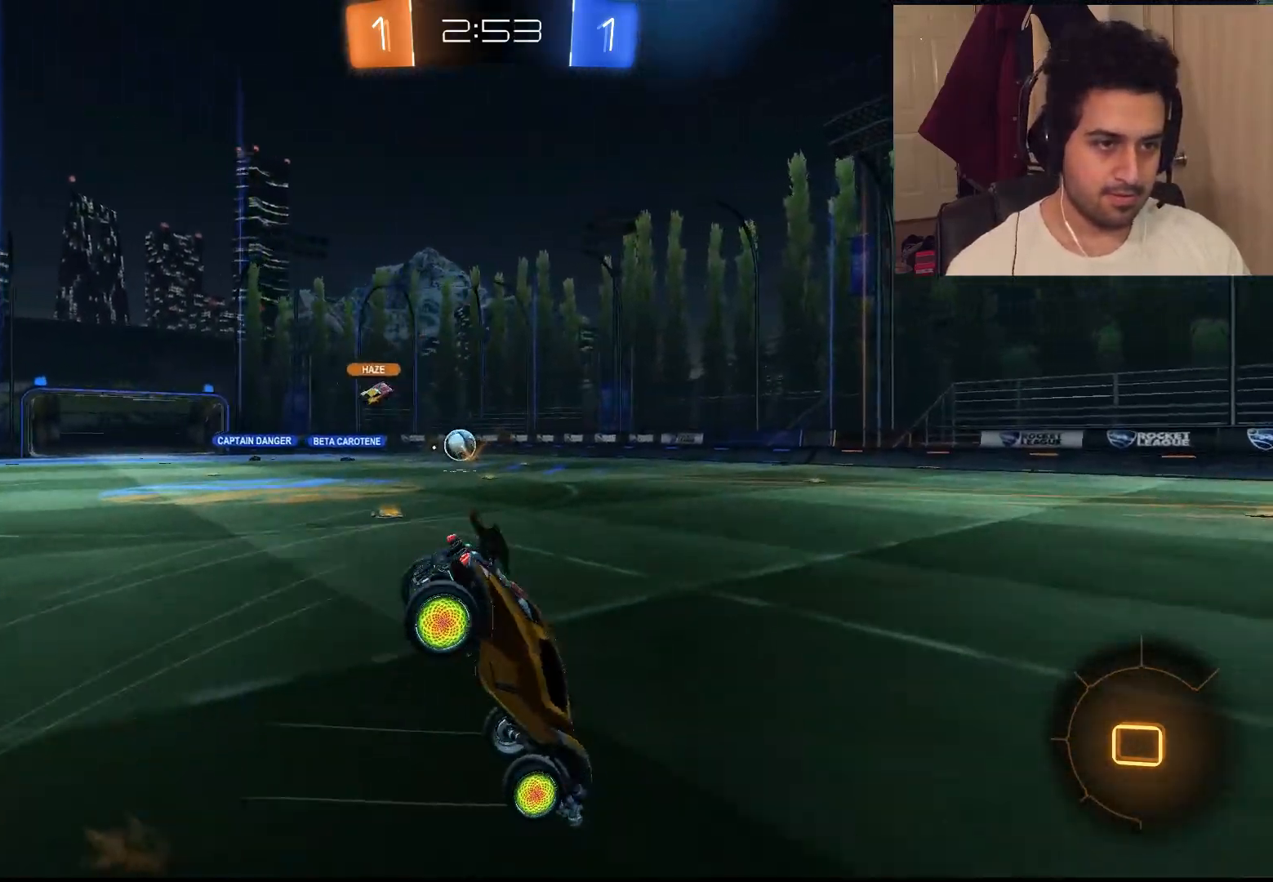
{"buttons": ["R2"], "left_stick": "center", "right_stick": "center", "events": [[33, "left_stick", "center"]]}
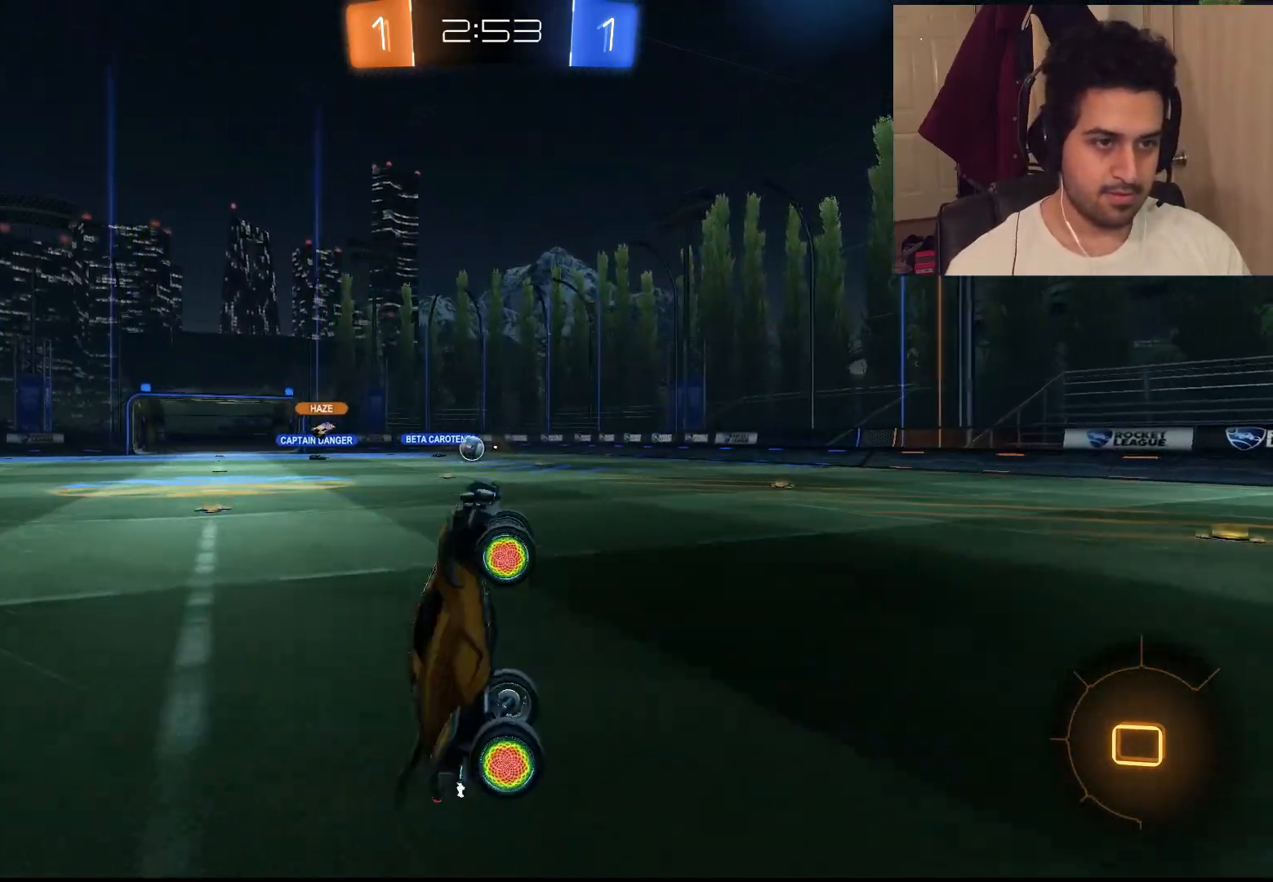
{"buttons": ["R2"], "left_stick": "down-right", "right_stick": "center", "events": [[383, "left_stick", "down-right"]]}
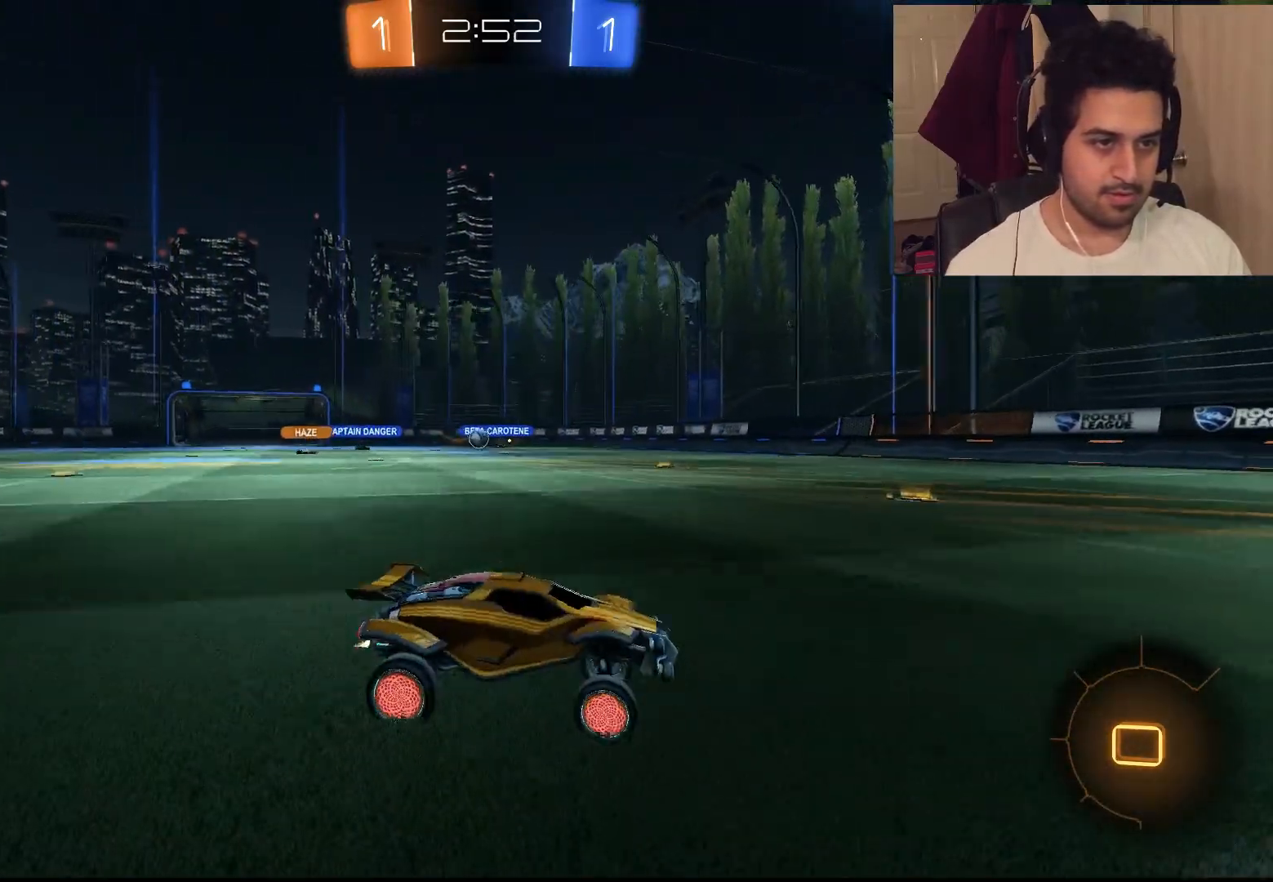
{"buttons": ["CIRCLE", "R2"], "left_stick": "left", "right_stick": "center", "events": [[250, "TRIANGLE", "down"], [250, "left_stick", "left"], [383, "TRIANGLE", "up"], [483, "CIRCLE", "down"]]}
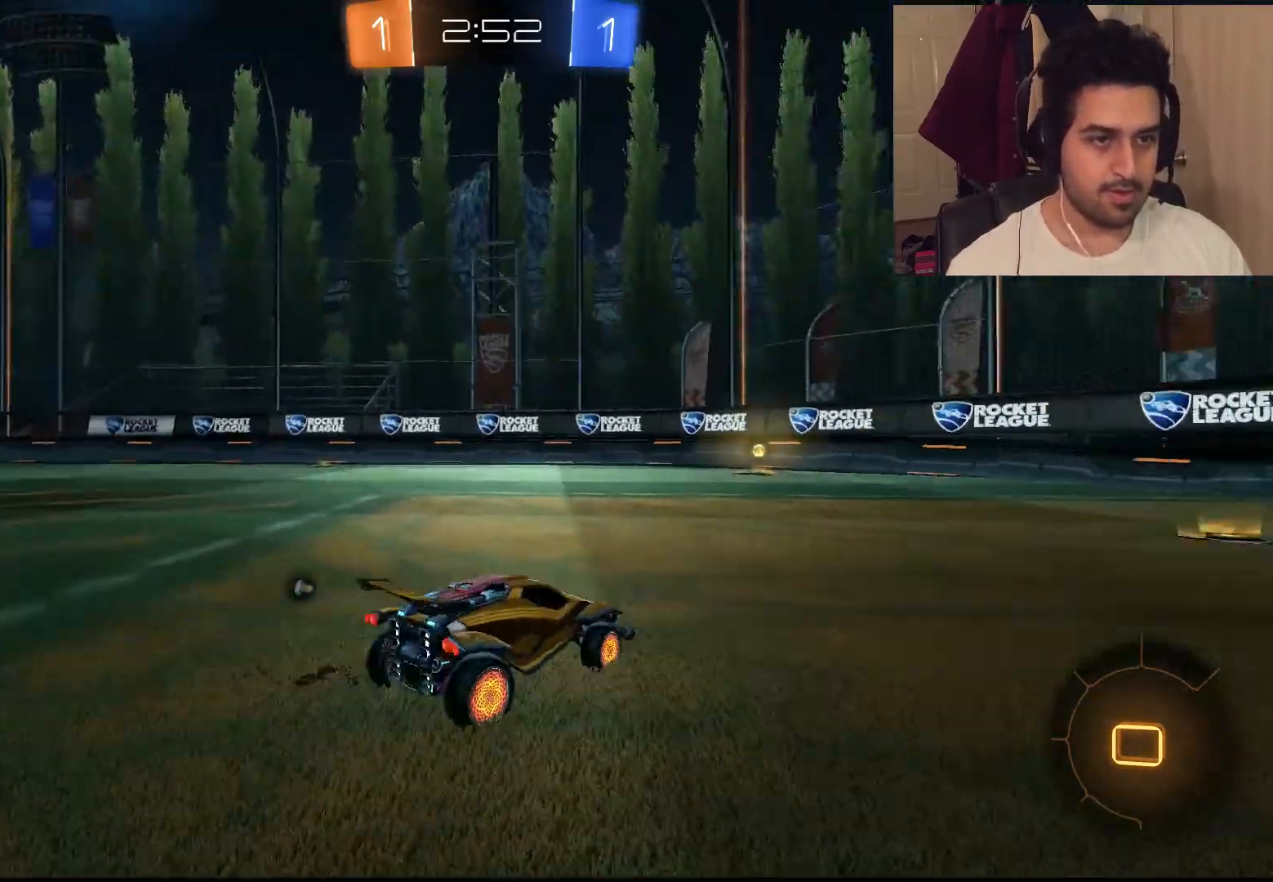
{"buttons": ["CIRCLE", "R2"], "left_stick": "center", "right_stick": "center", "events": [[200, "left_stick", "center"], [283, "left_stick", "right"], [500, "left_stick", "center"]]}
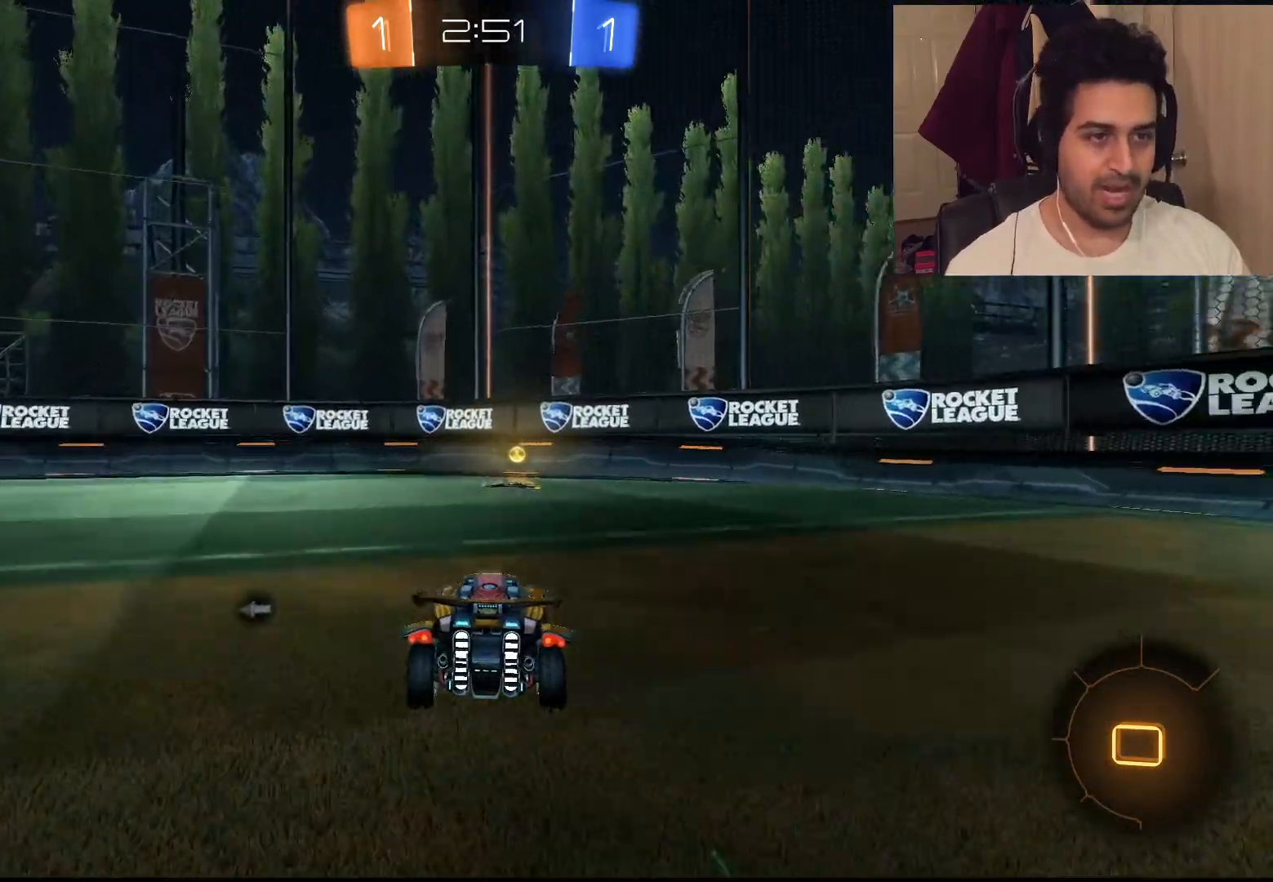
{"buttons": ["L1", "R2"], "left_stick": "left", "right_stick": "center", "events": [[33, "left_stick", "left"], [50, "CIRCLE", "up"], [83, "TRIANGLE", "down"], [217, "TRIANGLE", "up"], [467, "L1", "down"]]}